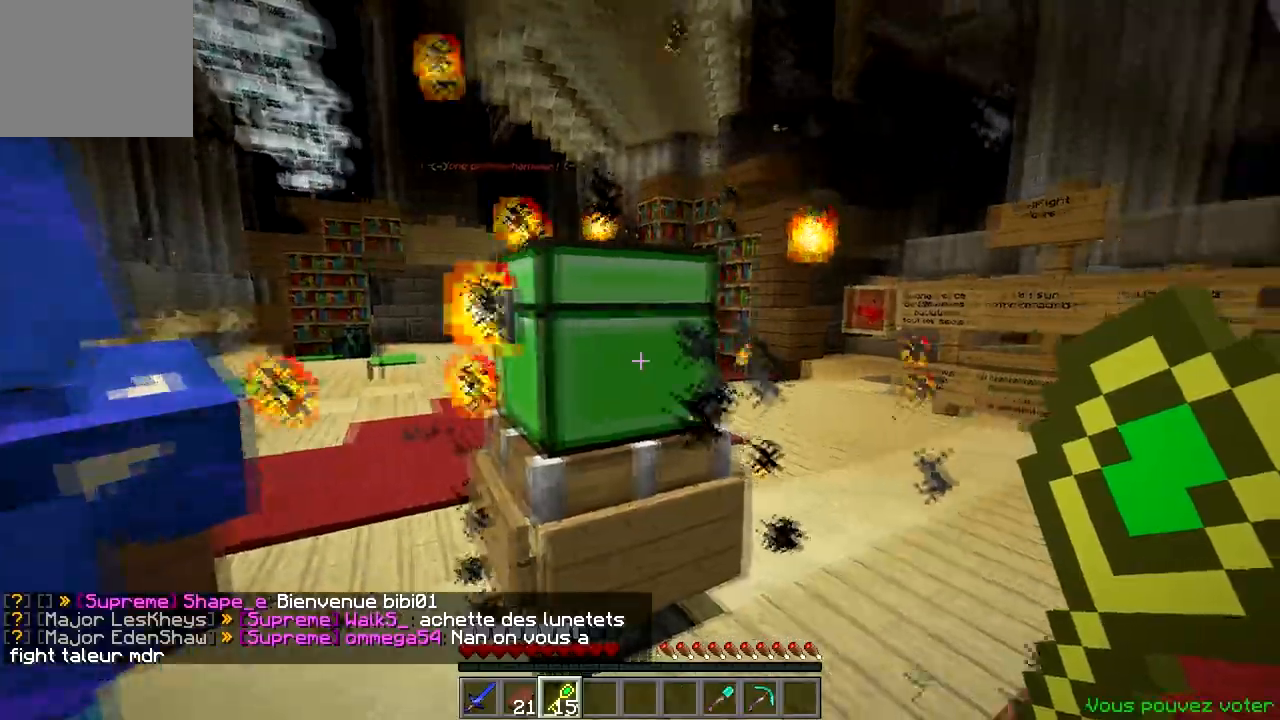
Gameplay with keyboard; each line is a JSON object with the keys held at the frame after it. "events" lists presses ("down") and releases ("up") of "a", "d", "s" and "w" between this image and that frame as [ms after this image, input, new state], when the widget could be followed in between. No other keys are recorded. Mouse input is not recorded.
{"keys": ["d", "w"], "events": [[50, "w", "down"], [350, "d", "down"]]}
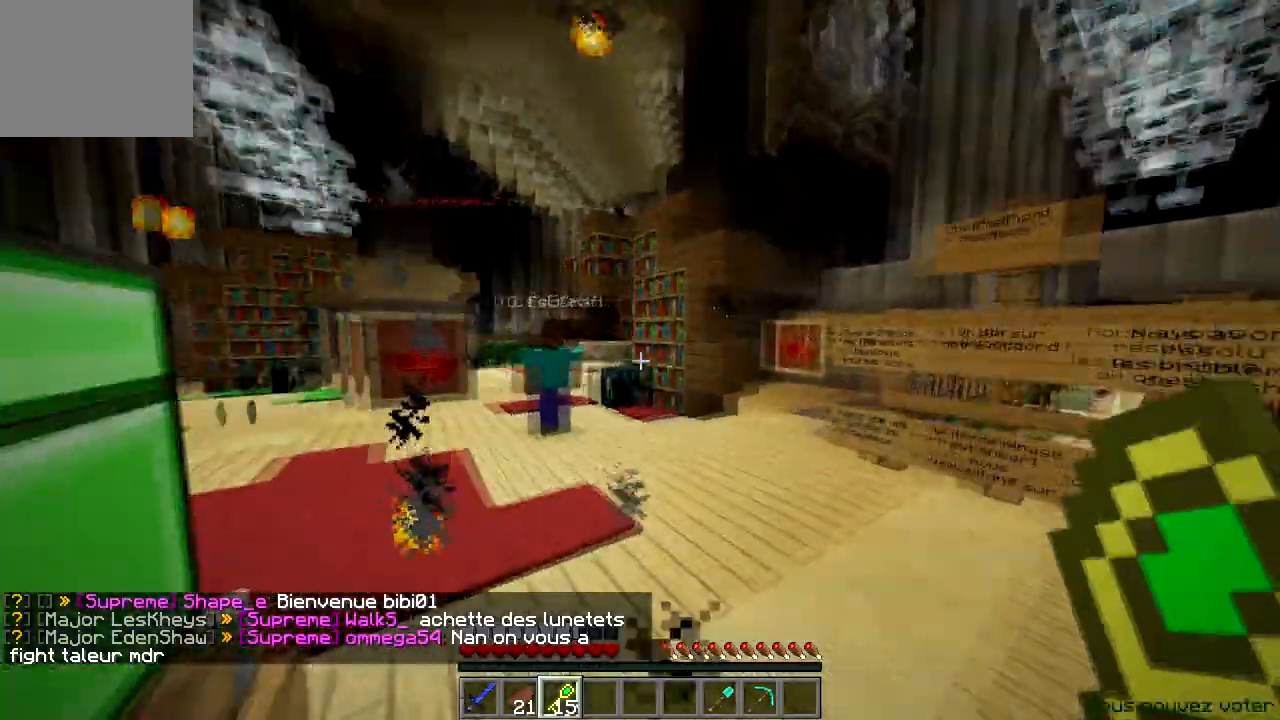
{"keys": ["w"], "events": [[317, "d", "up"]]}
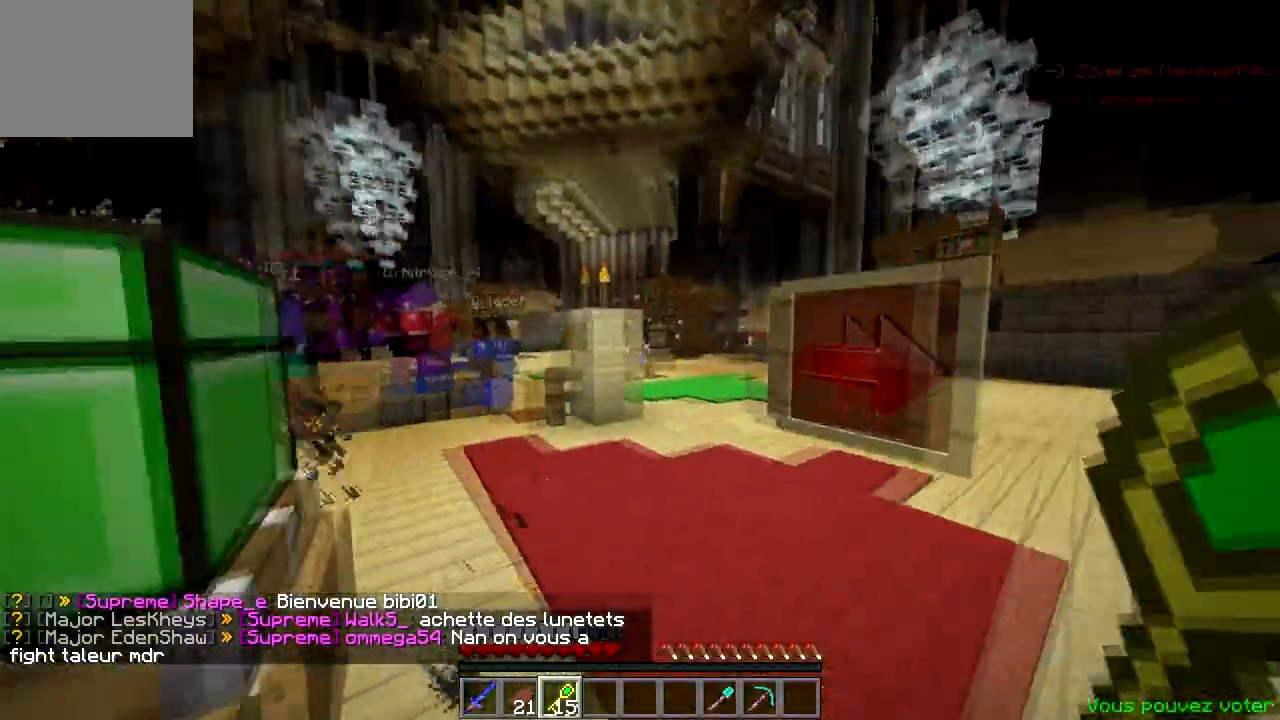
{"keys": ["a", "w"], "events": [[467, "a", "down"]]}
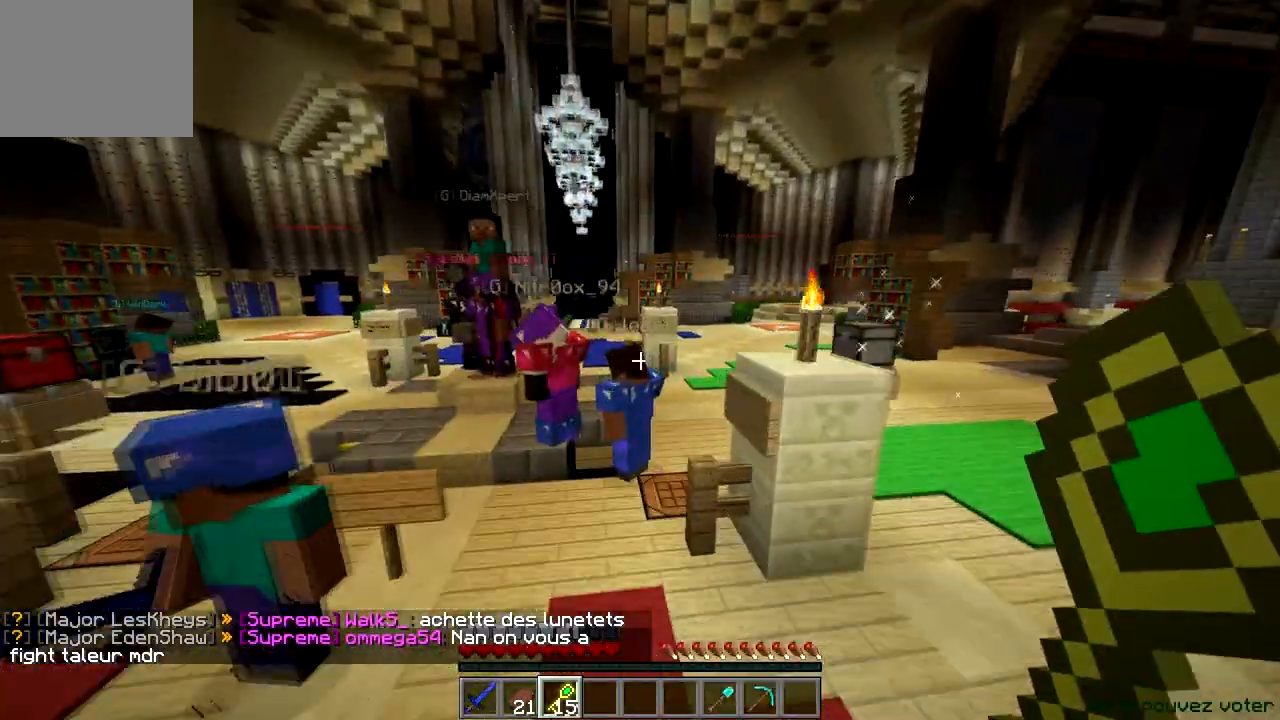
{"keys": ["a", "w"], "events": []}
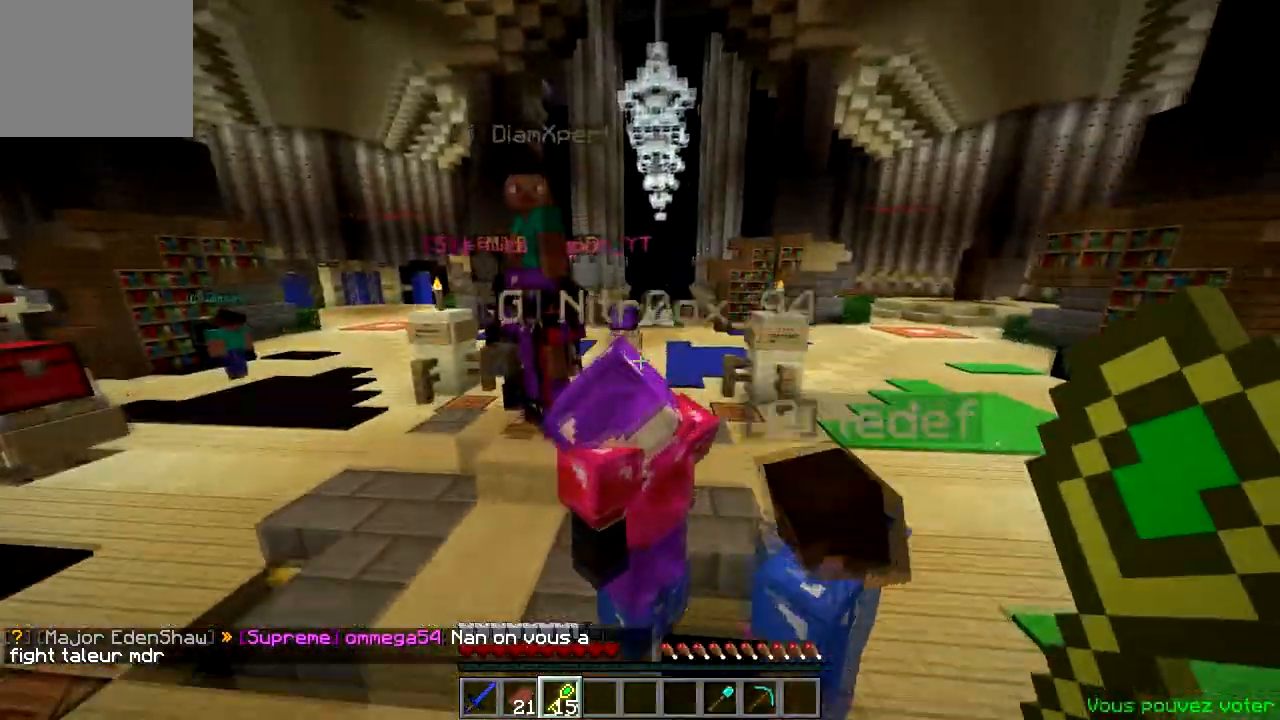
{"keys": ["w"], "events": [[434, "a", "up"]]}
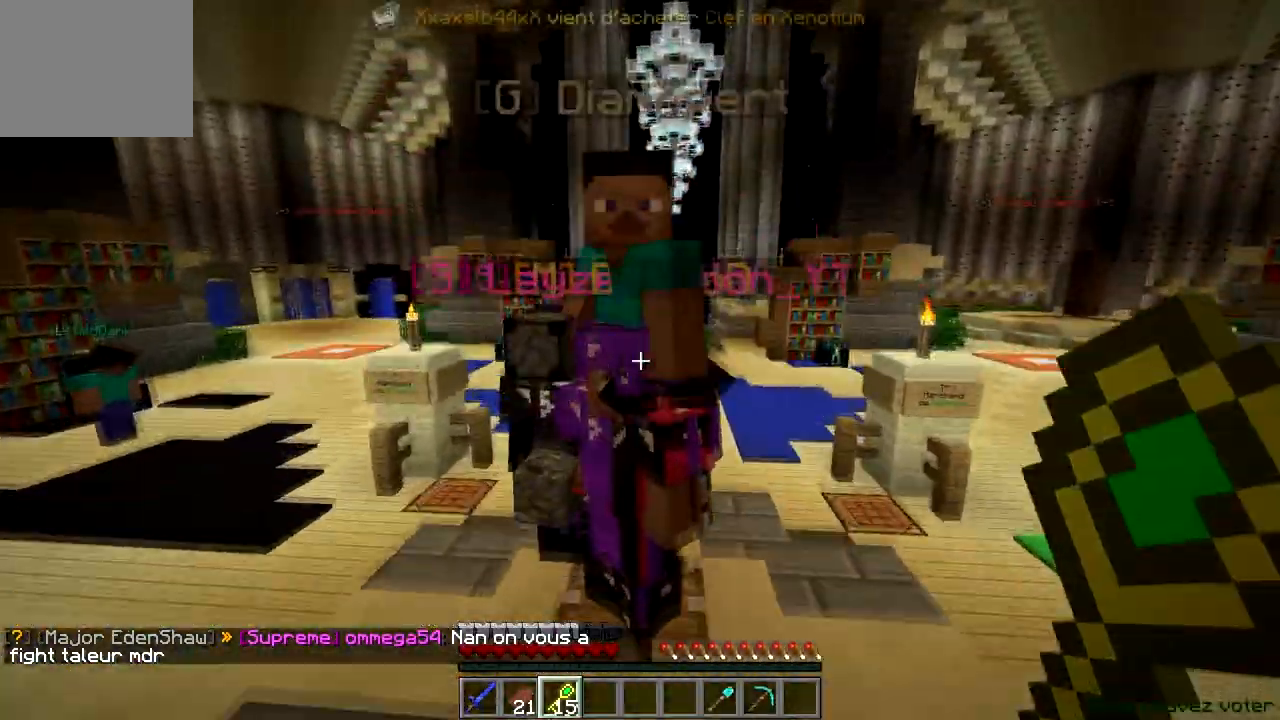
{"keys": ["w"], "events": []}
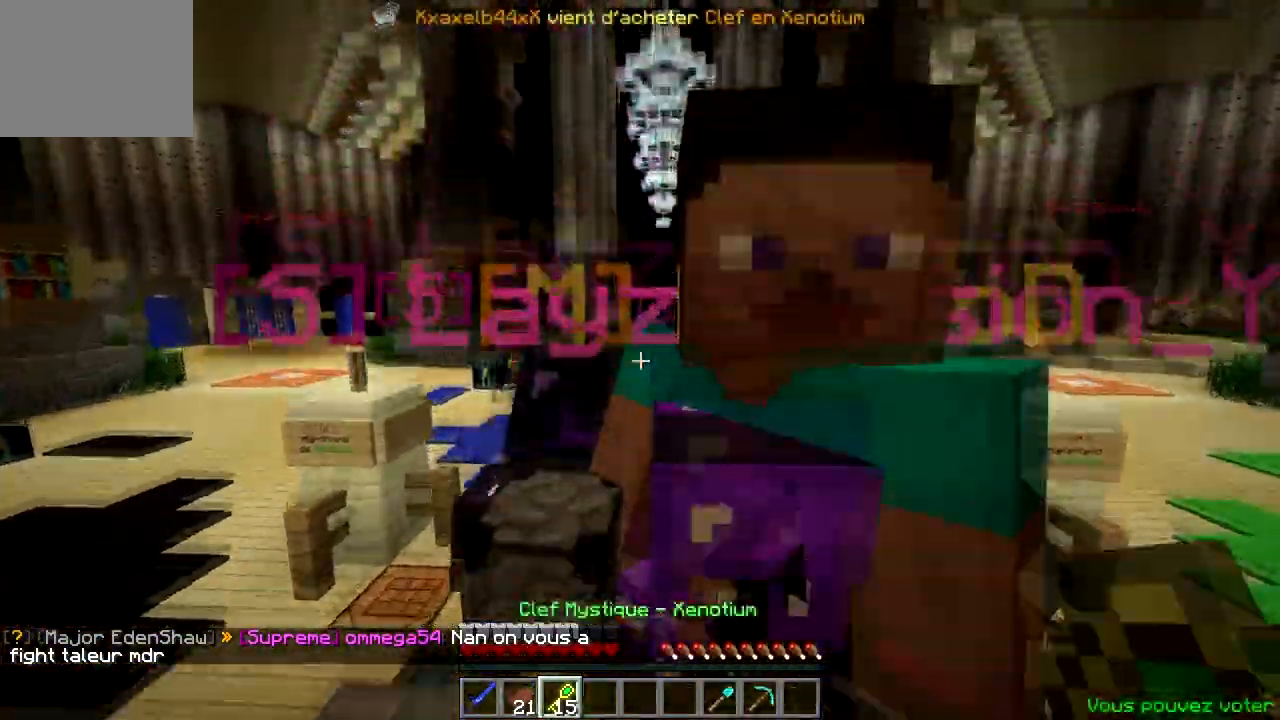
{"keys": ["w"], "events": [[117, "d", "down"], [417, "d", "up"]]}
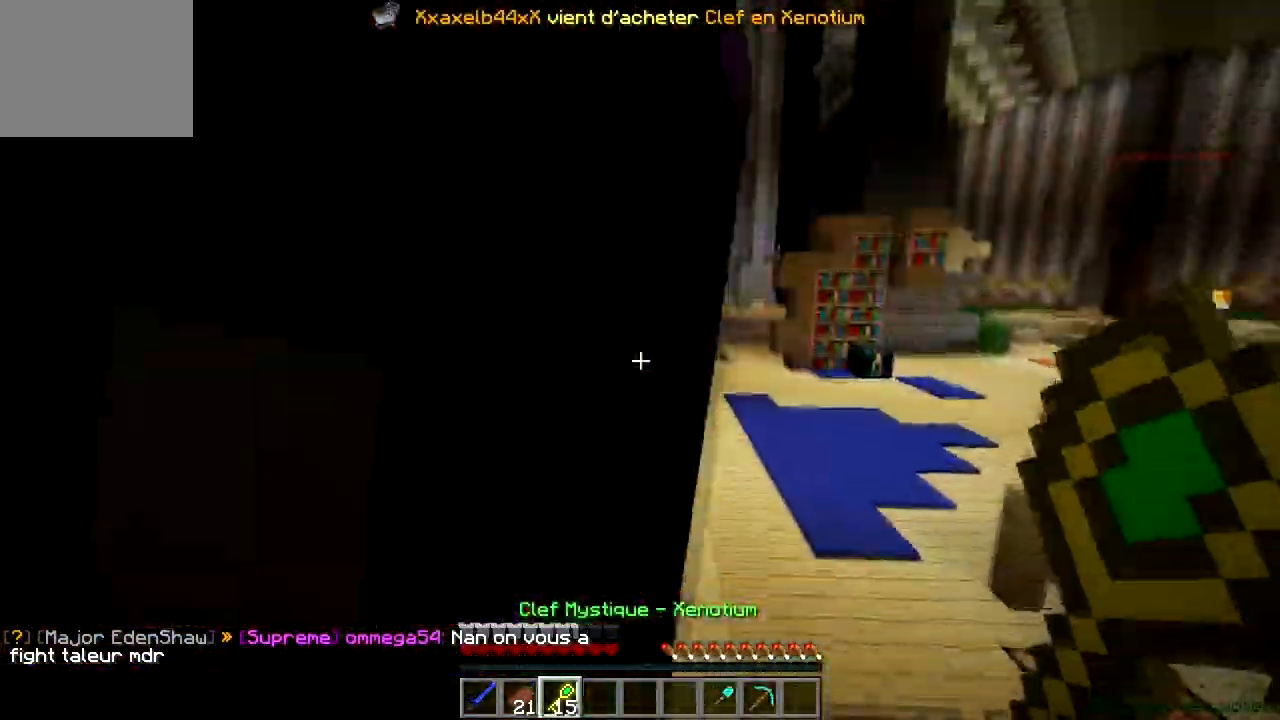
{"keys": ["w"], "events": []}
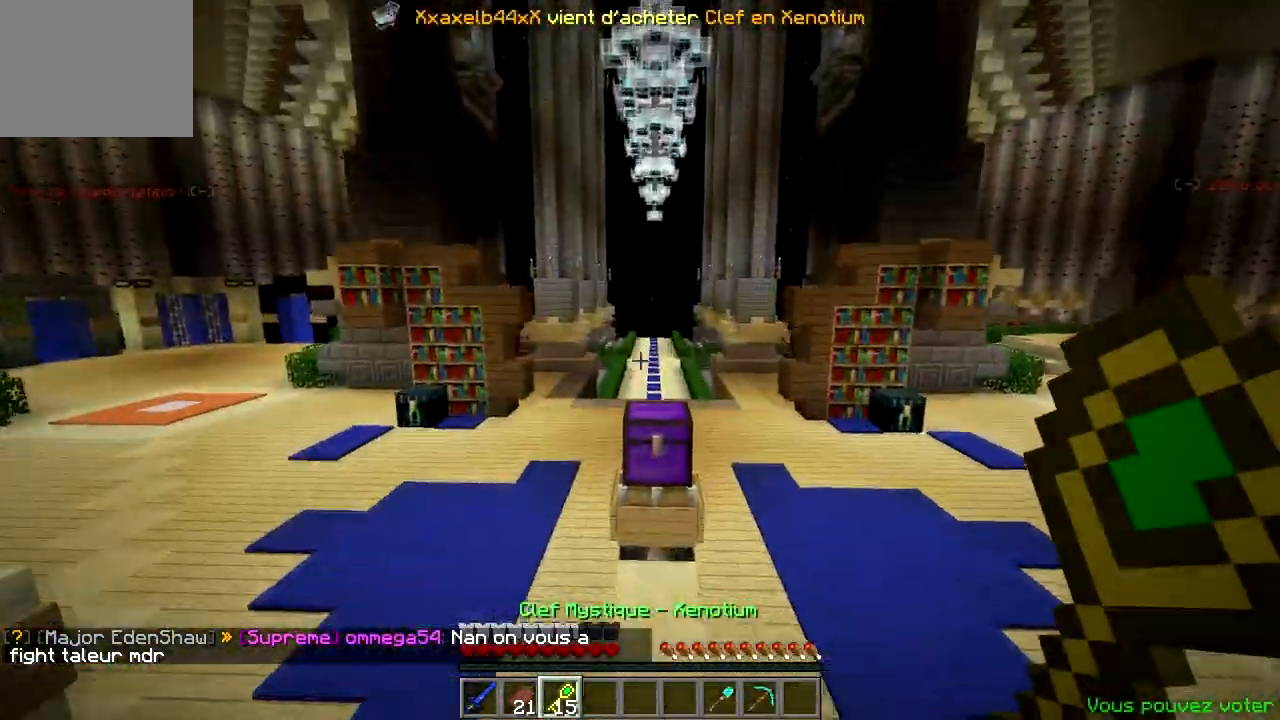
{"keys": ["w"], "events": []}
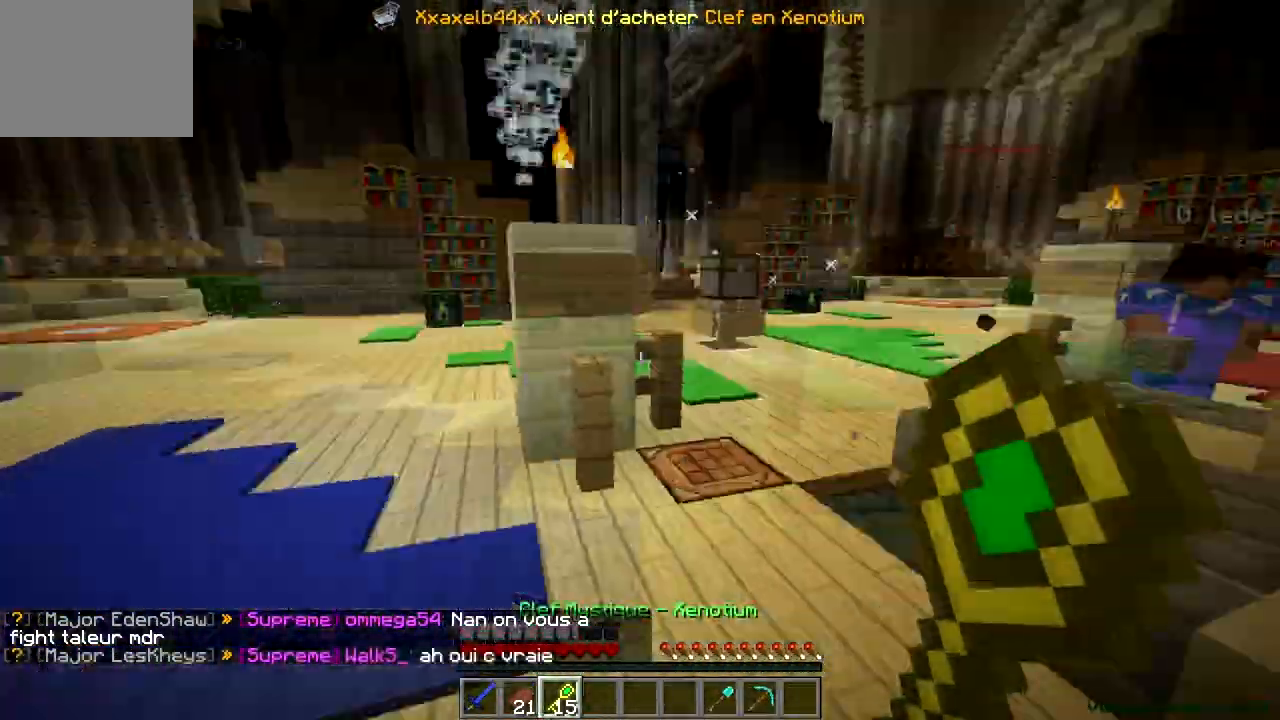
{"keys": ["w"], "events": []}
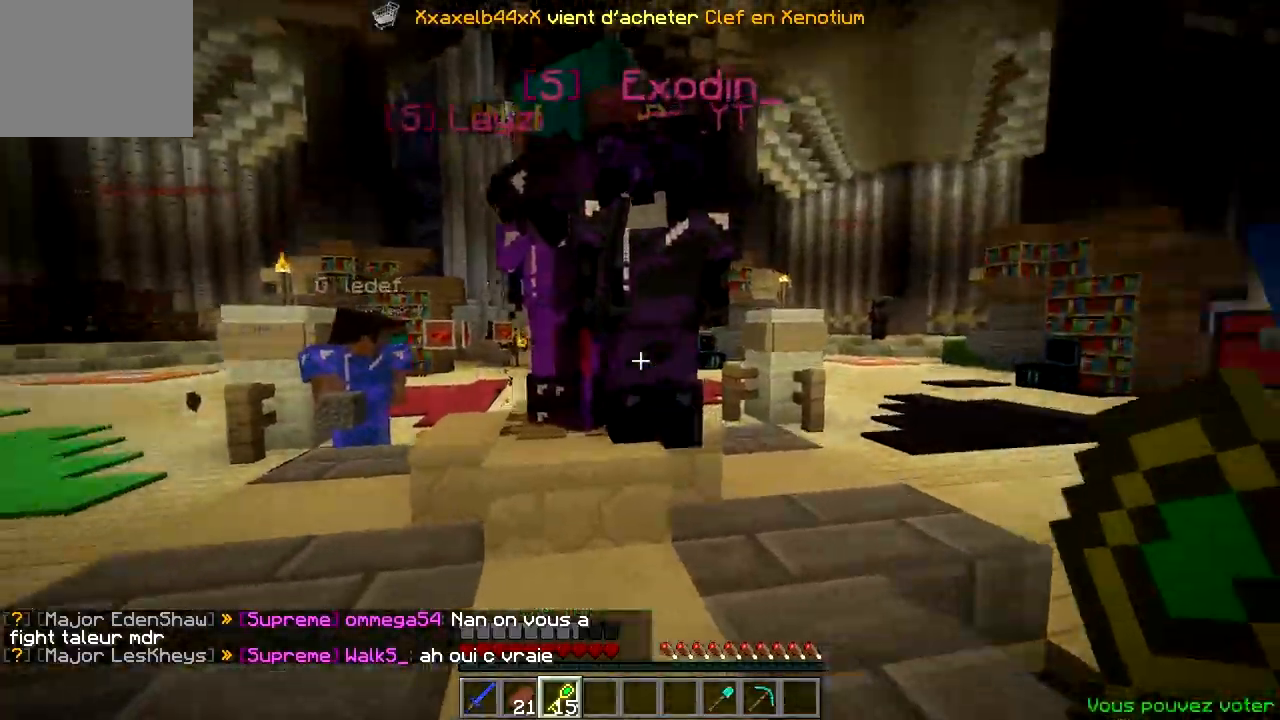
{"keys": ["a", "w"], "events": [[417, "a", "down"]]}
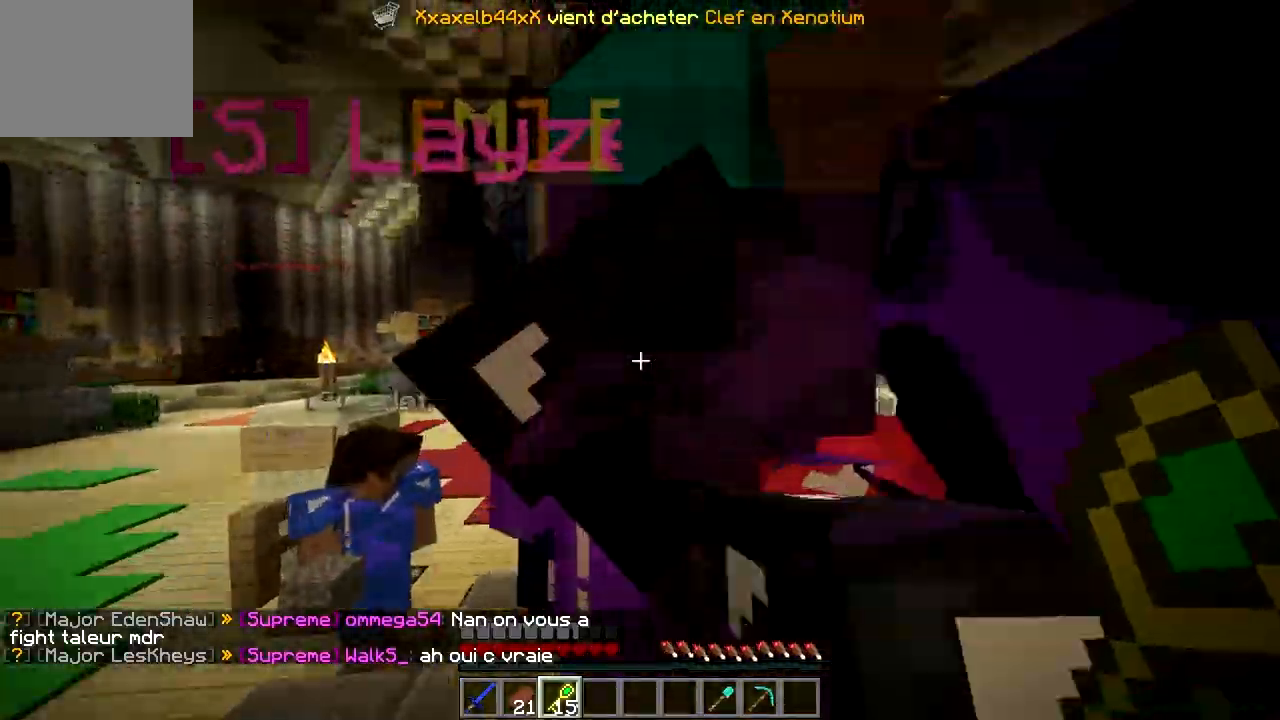
{"keys": ["w"], "events": [[401, "a", "up"]]}
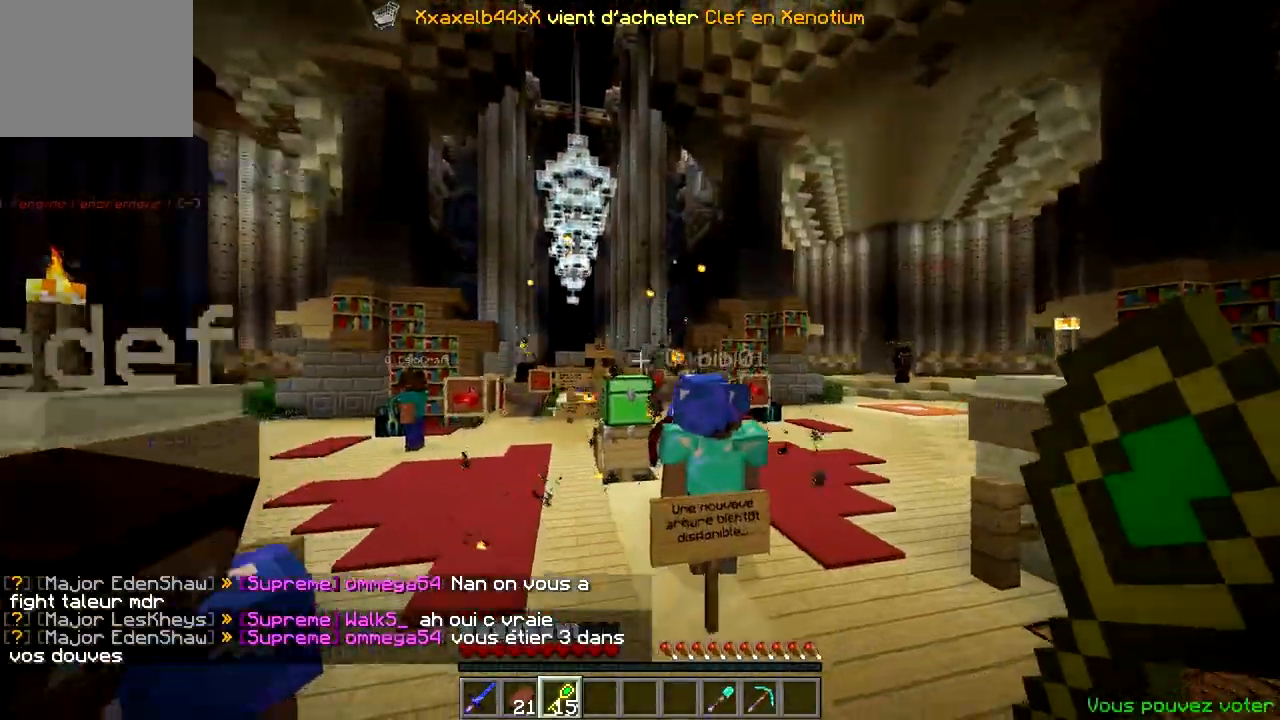
{"keys": ["a", "w"], "events": [[117, "a", "down"]]}
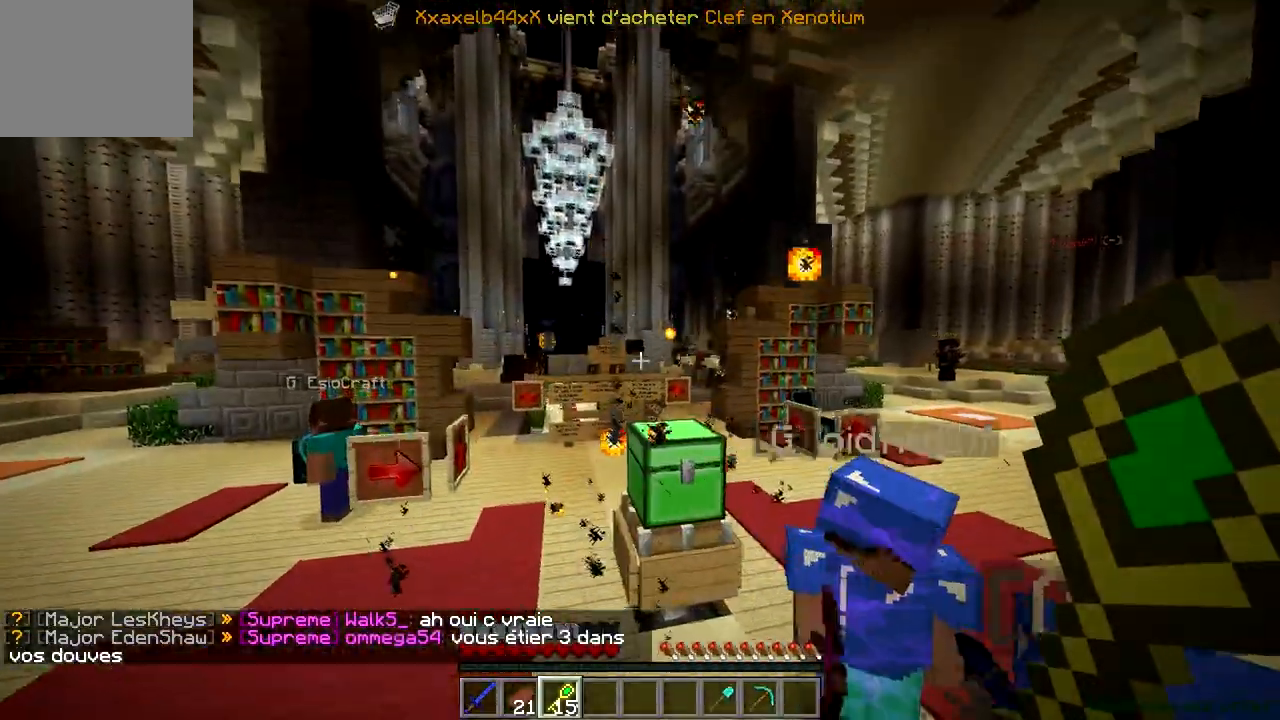
{"keys": ["a", "w"], "events": []}
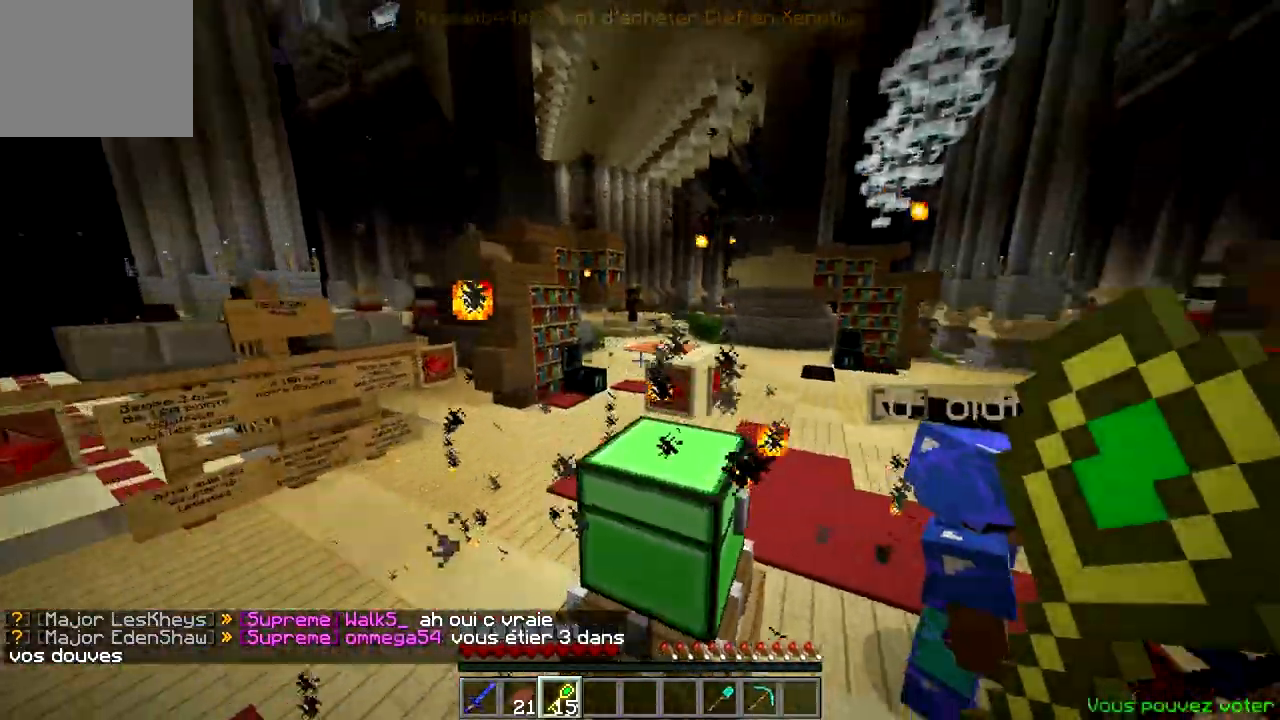
{"keys": ["a", "w"], "events": []}
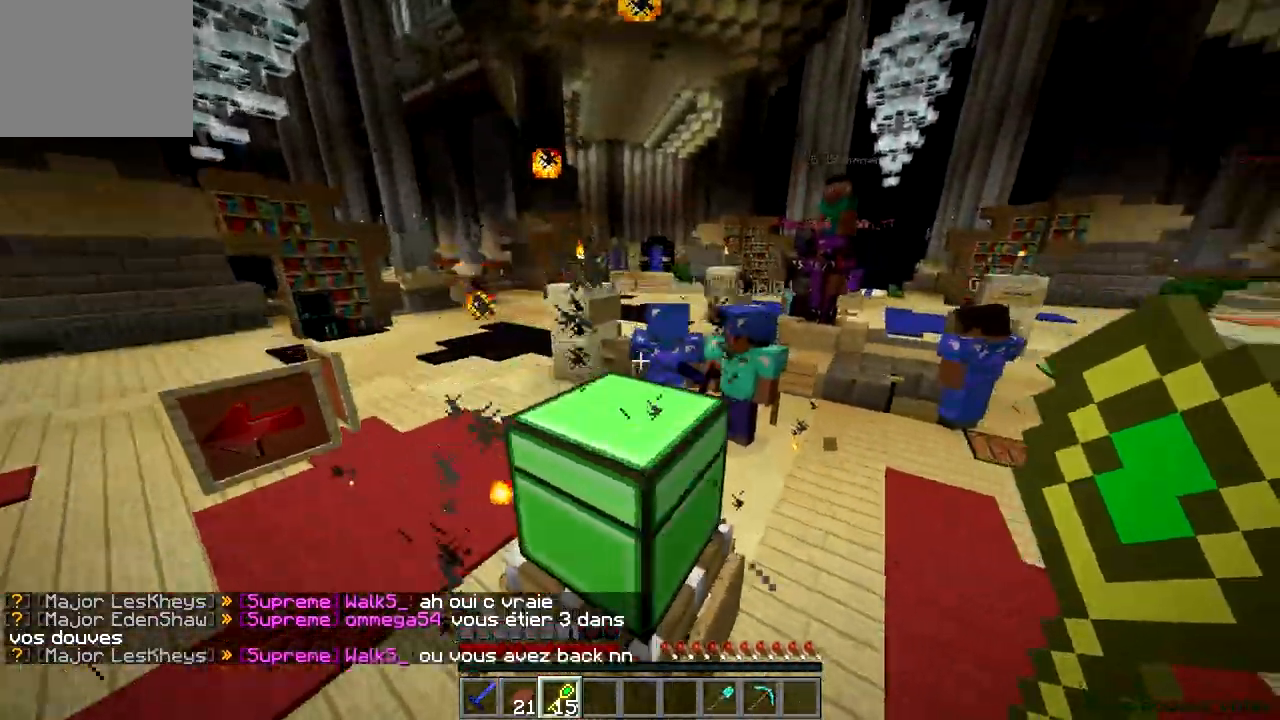
{"keys": [], "events": [[333, "a", "up"], [333, "w", "up"]]}